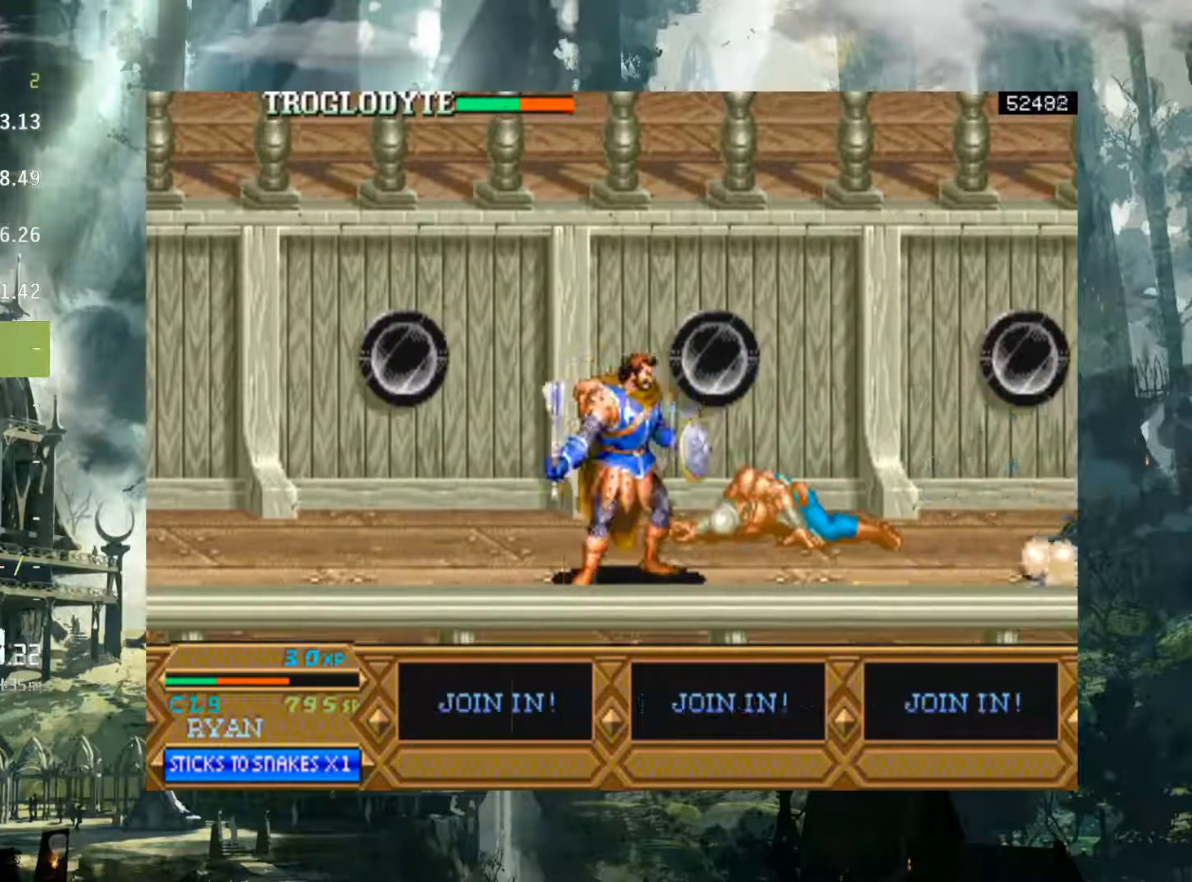
Gameplay with a controller (Xbox layout); each line is a JSON object with the inputs held at the frame after it. "events" lists button and stick changes between this image and that frame as [ms after this image, input, new state], when the widget could be followed in between. Not read: L3 R3 START left_stick right_stick.
{"buttons": ["DPAD_RIGHT"], "events": [[417, "A", "down"], [450, "A", "up"]]}
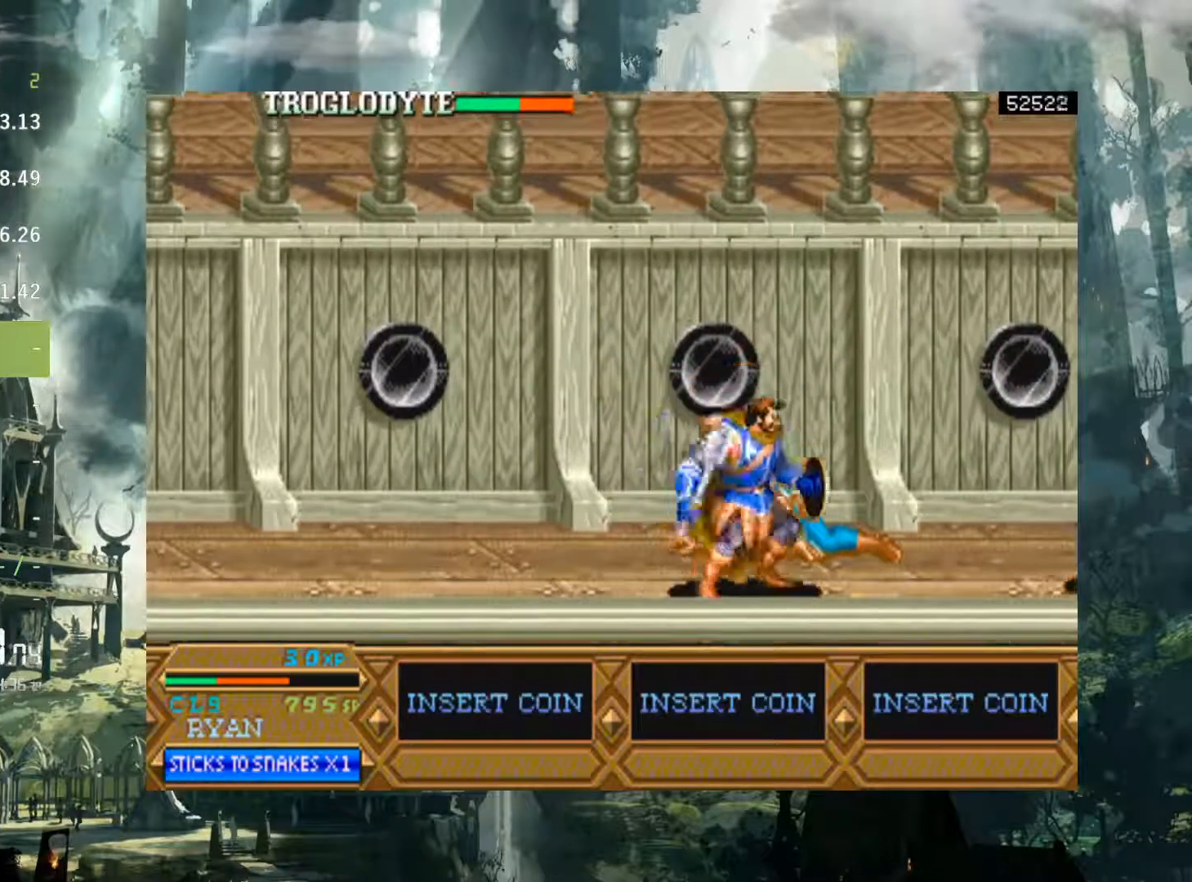
{"buttons": ["X", "DPAD_RIGHT"], "events": [[167, "DPAD_RIGHT", "up"], [483, "X", "down"], [500, "DPAD_RIGHT", "down"]]}
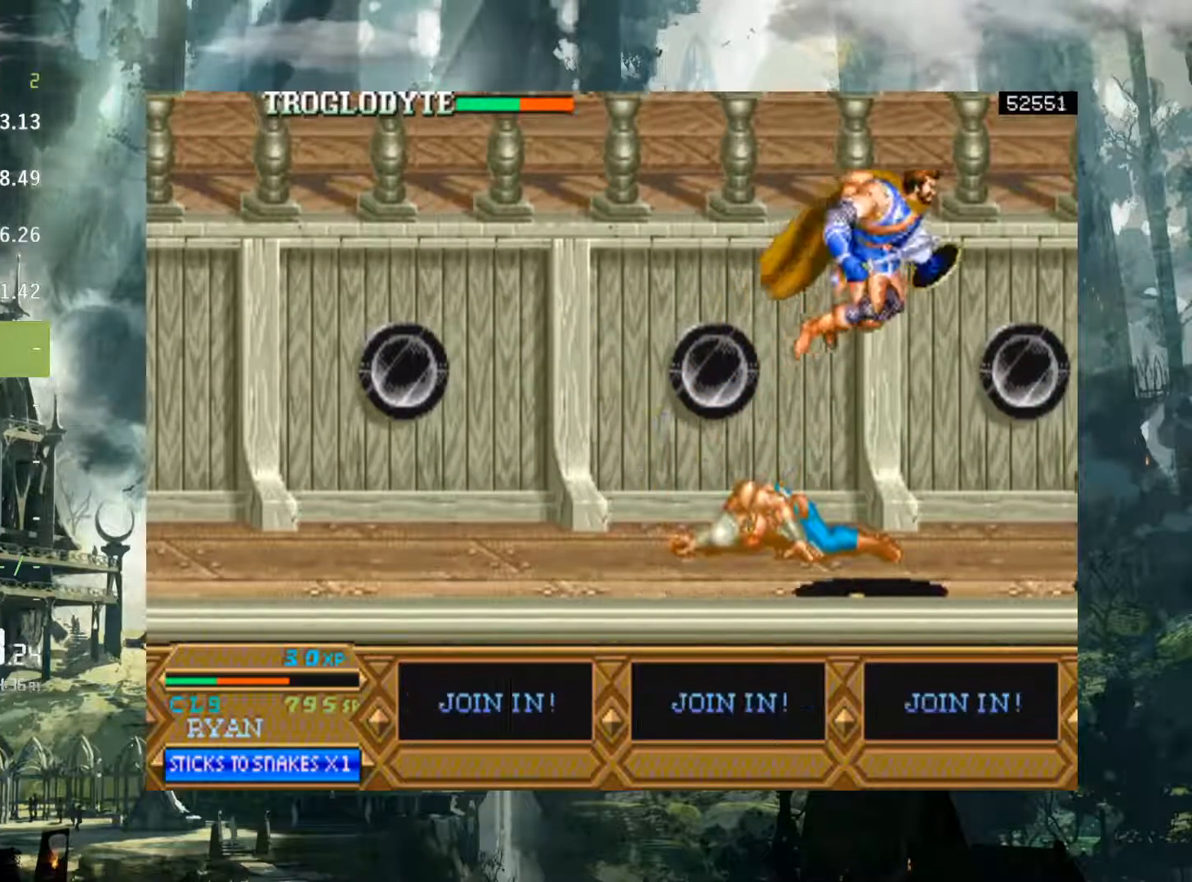
{"buttons": ["X", "DPAD_RIGHT"], "events": [[100, "X", "up"], [267, "X", "down"], [367, "X", "up"], [483, "X", "down"]]}
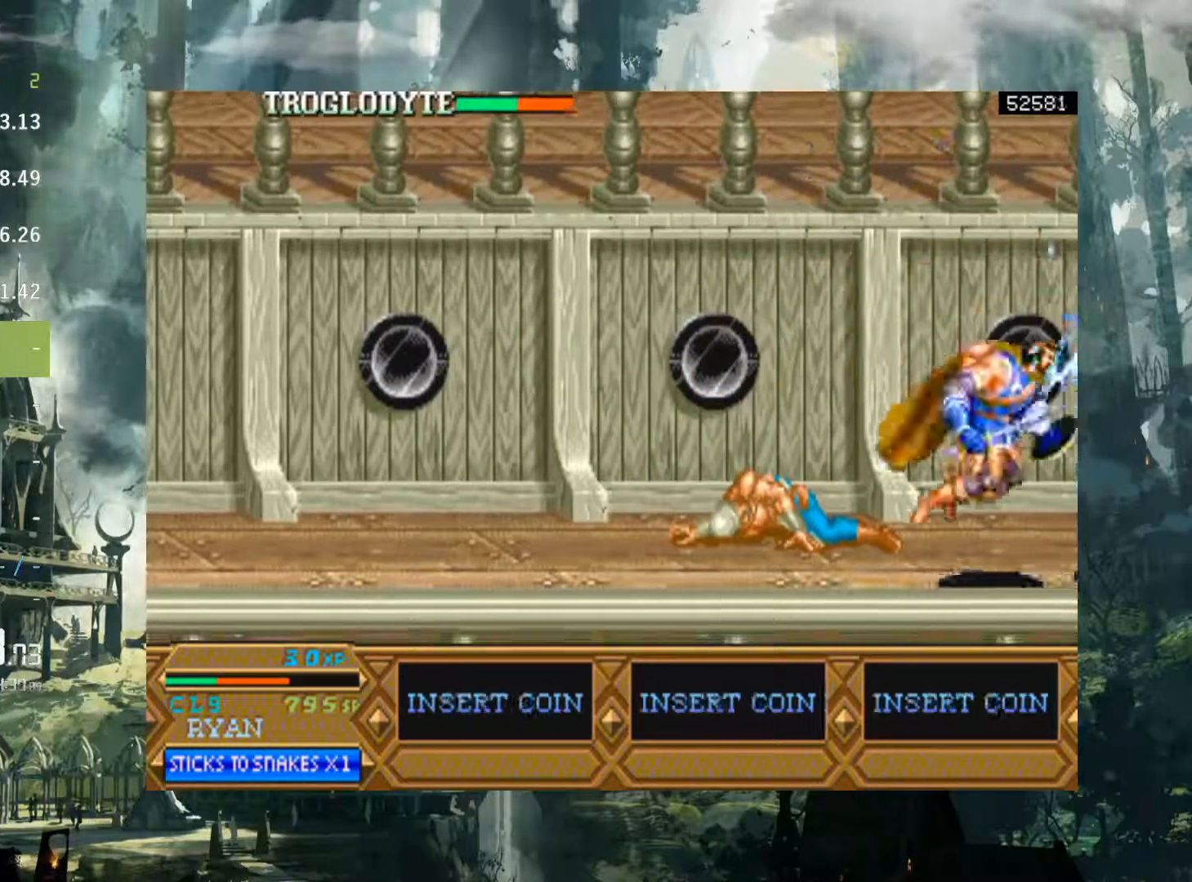
{"buttons": [], "events": [[67, "X", "up"], [183, "X", "down"], [250, "X", "up"], [350, "X", "down"], [433, "X", "up"], [467, "DPAD_RIGHT", "up"]]}
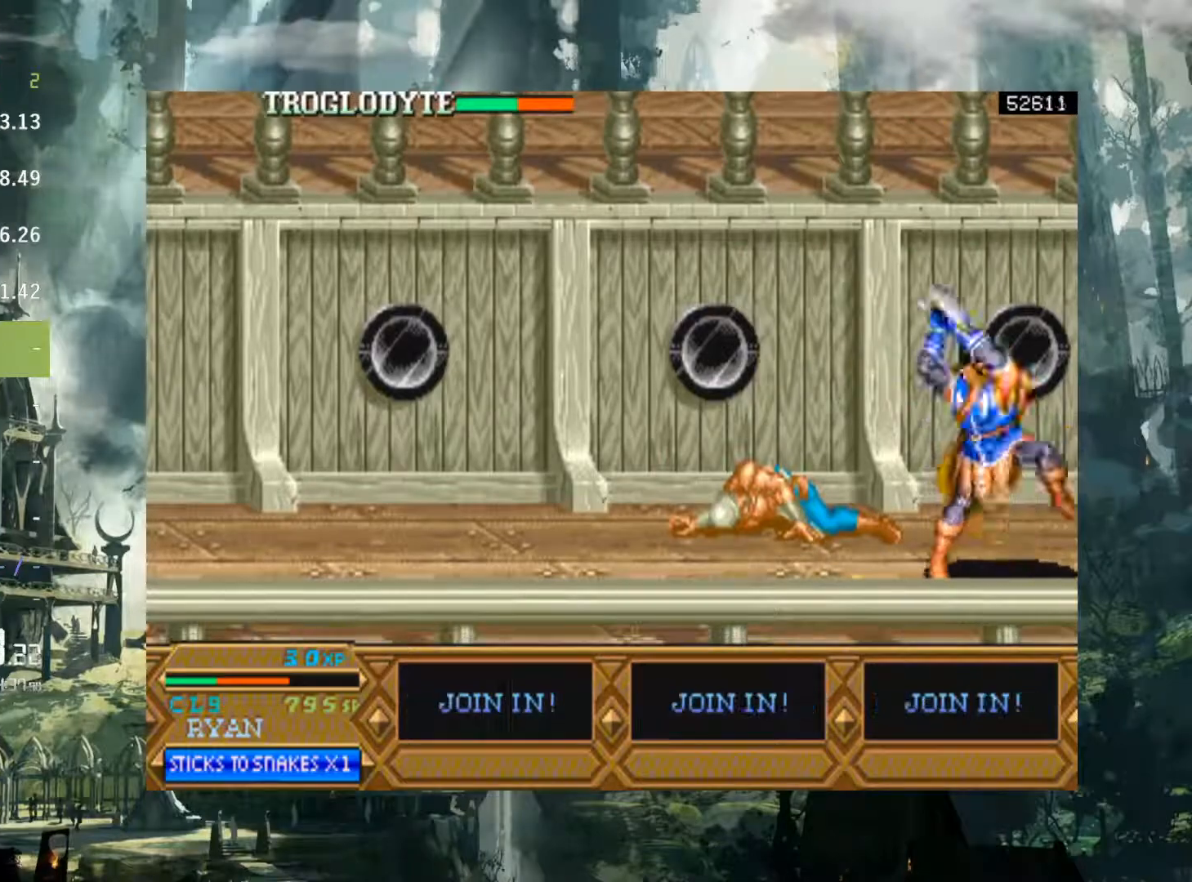
{"buttons": ["DPAD_LEFT"], "events": [[300, "DPAD_LEFT", "down"]]}
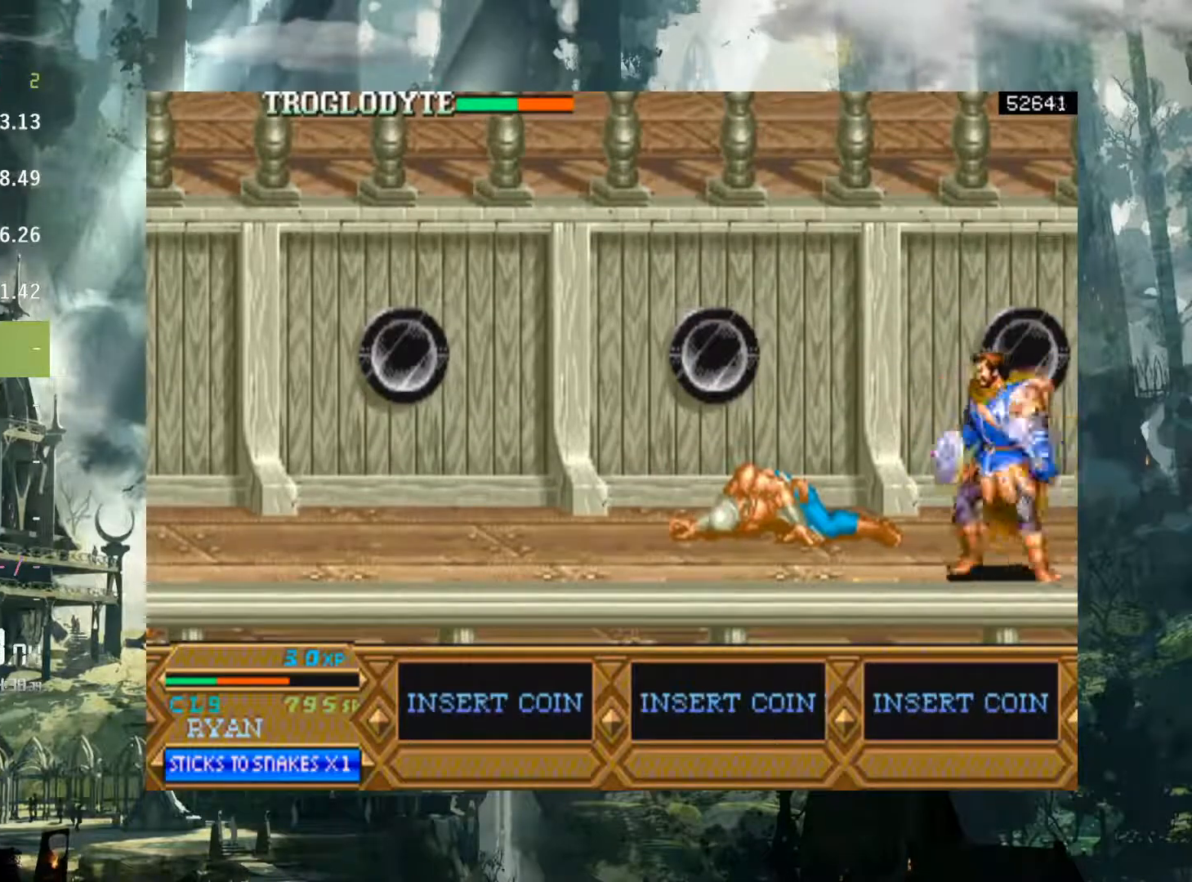
{"buttons": ["DPAD_LEFT"], "events": []}
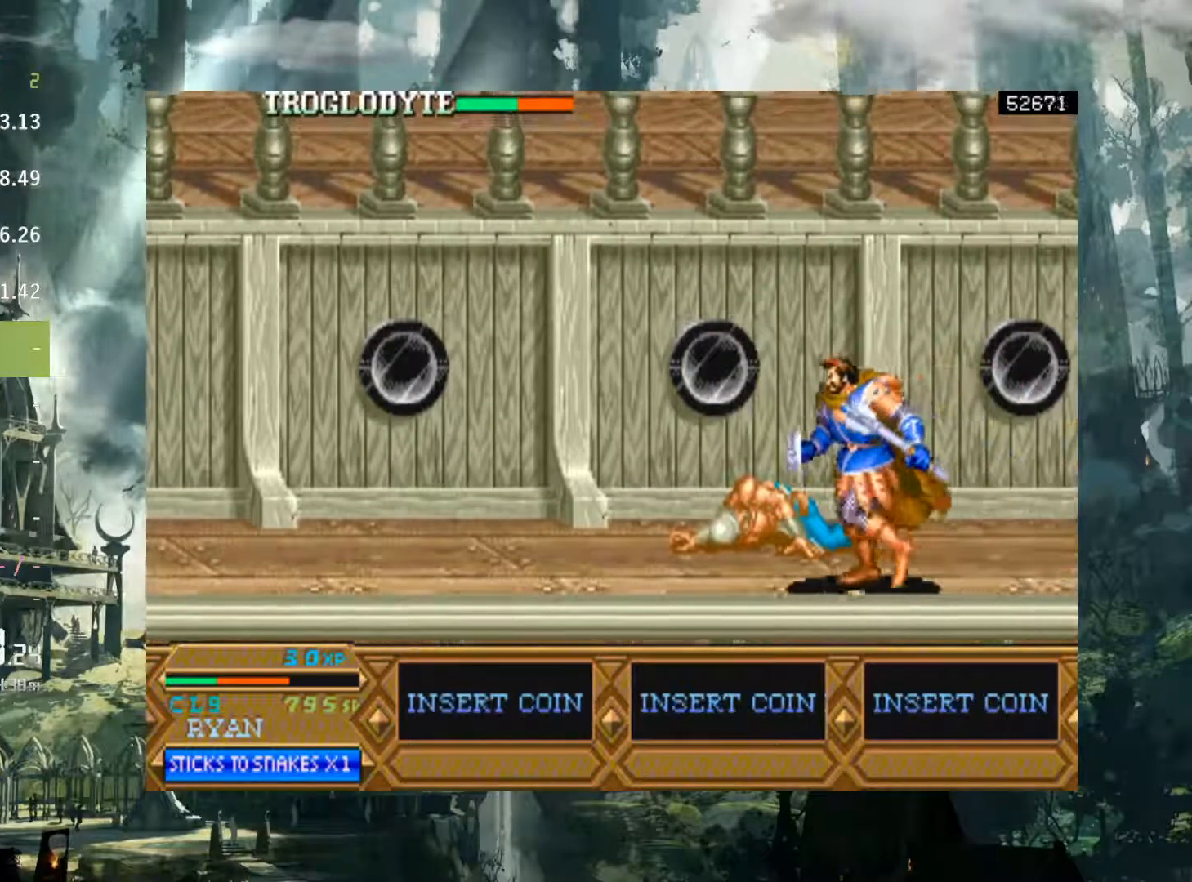
{"buttons": ["DPAD_LEFT"], "events": []}
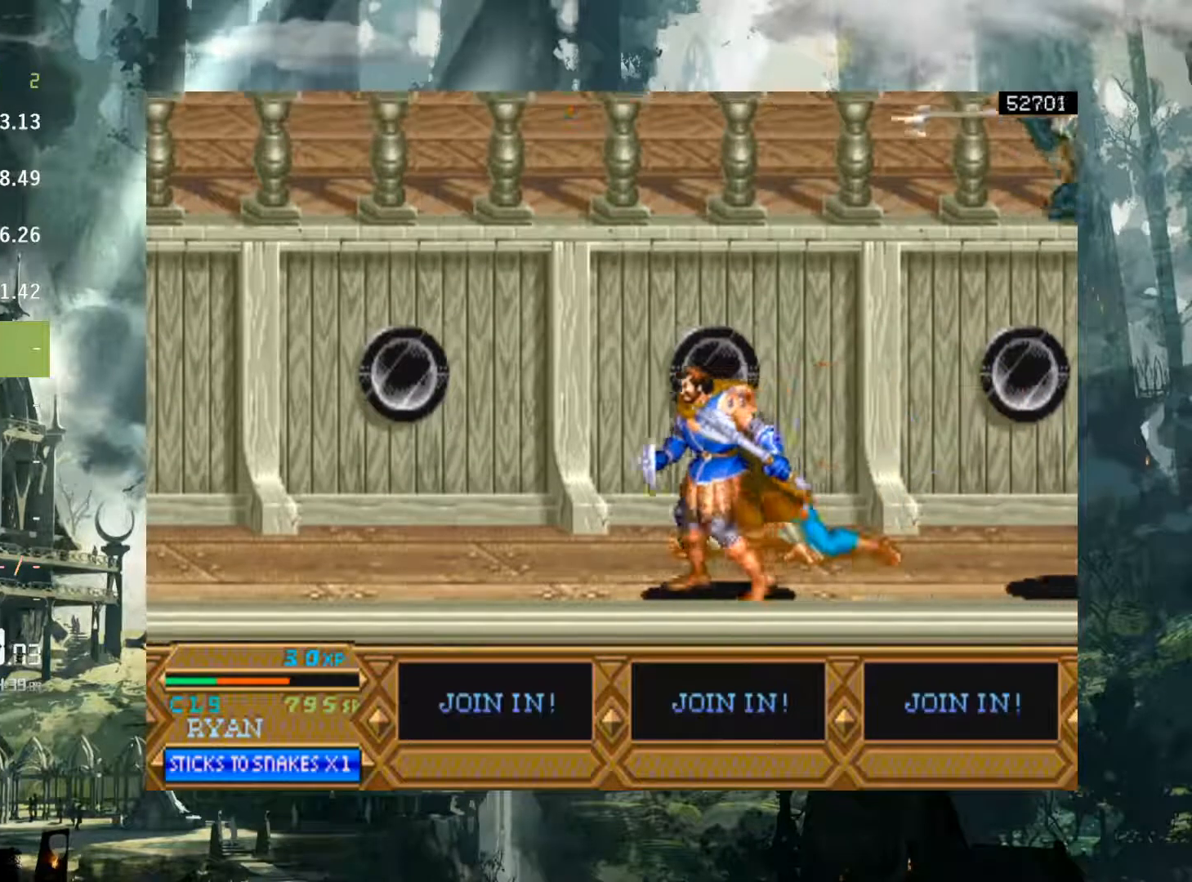
{"buttons": ["DPAD_RIGHT"], "events": [[350, "DPAD_LEFT", "up"], [367, "DPAD_RIGHT", "down"]]}
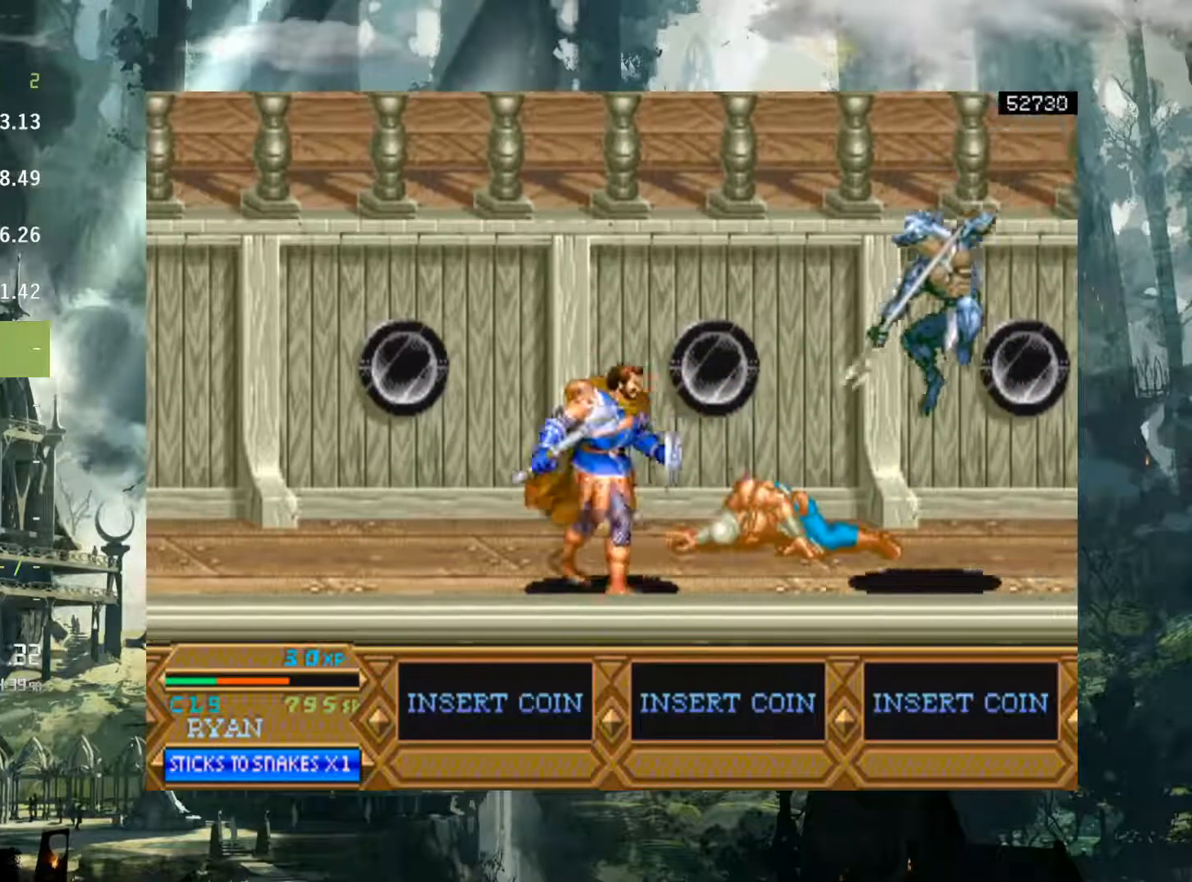
{"buttons": ["X", "DPAD_RIGHT"], "events": [[133, "X", "down"], [183, "X", "up"], [300, "X", "down"], [350, "X", "up"], [483, "X", "down"]]}
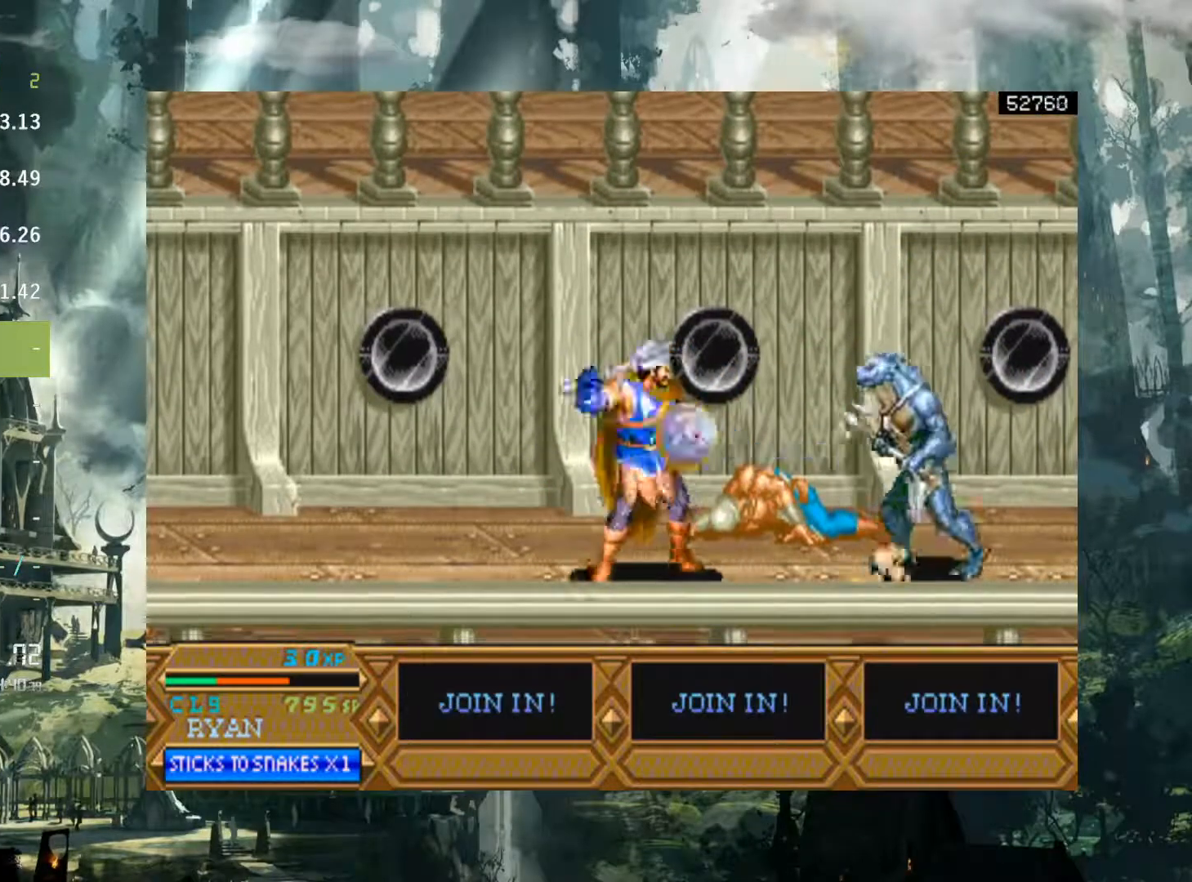
{"buttons": ["DPAD_RIGHT"], "events": [[50, "X", "up"], [150, "X", "down"], [217, "X", "up"], [350, "X", "down"], [417, "X", "up"]]}
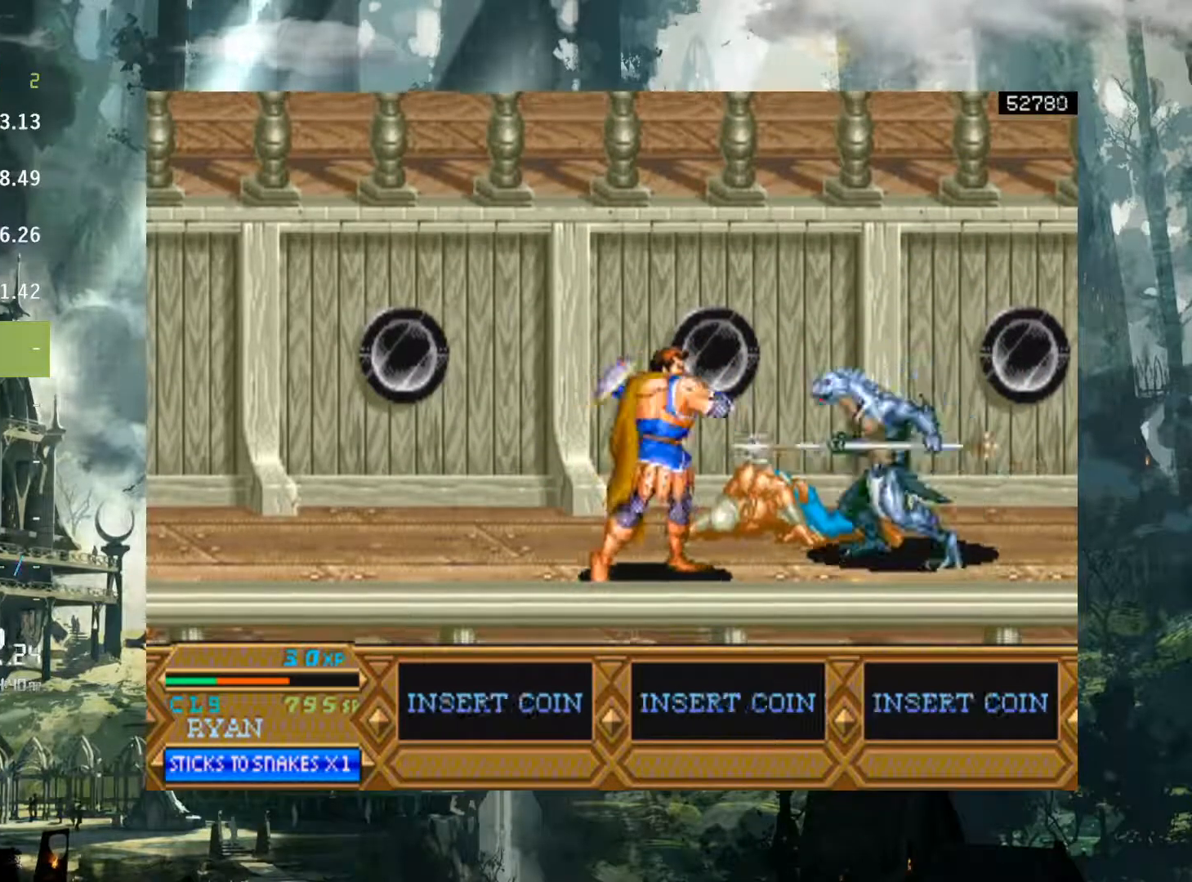
{"buttons": ["DPAD_RIGHT"], "events": [[83, "X", "down"], [167, "X", "up"], [233, "X", "down"], [317, "X", "up"]]}
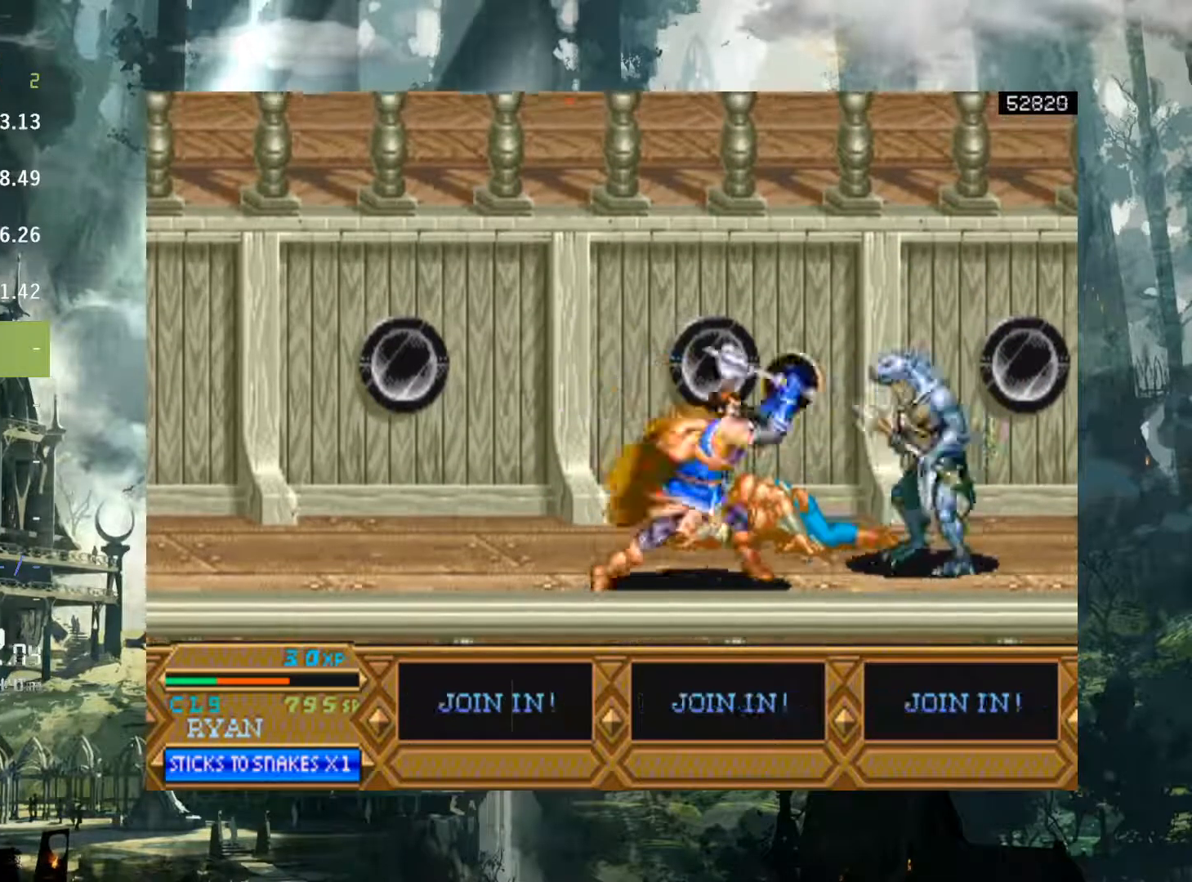
{"buttons": ["DPAD_LEFT"], "events": [[100, "DPAD_RIGHT", "up"], [283, "DPAD_LEFT", "down"]]}
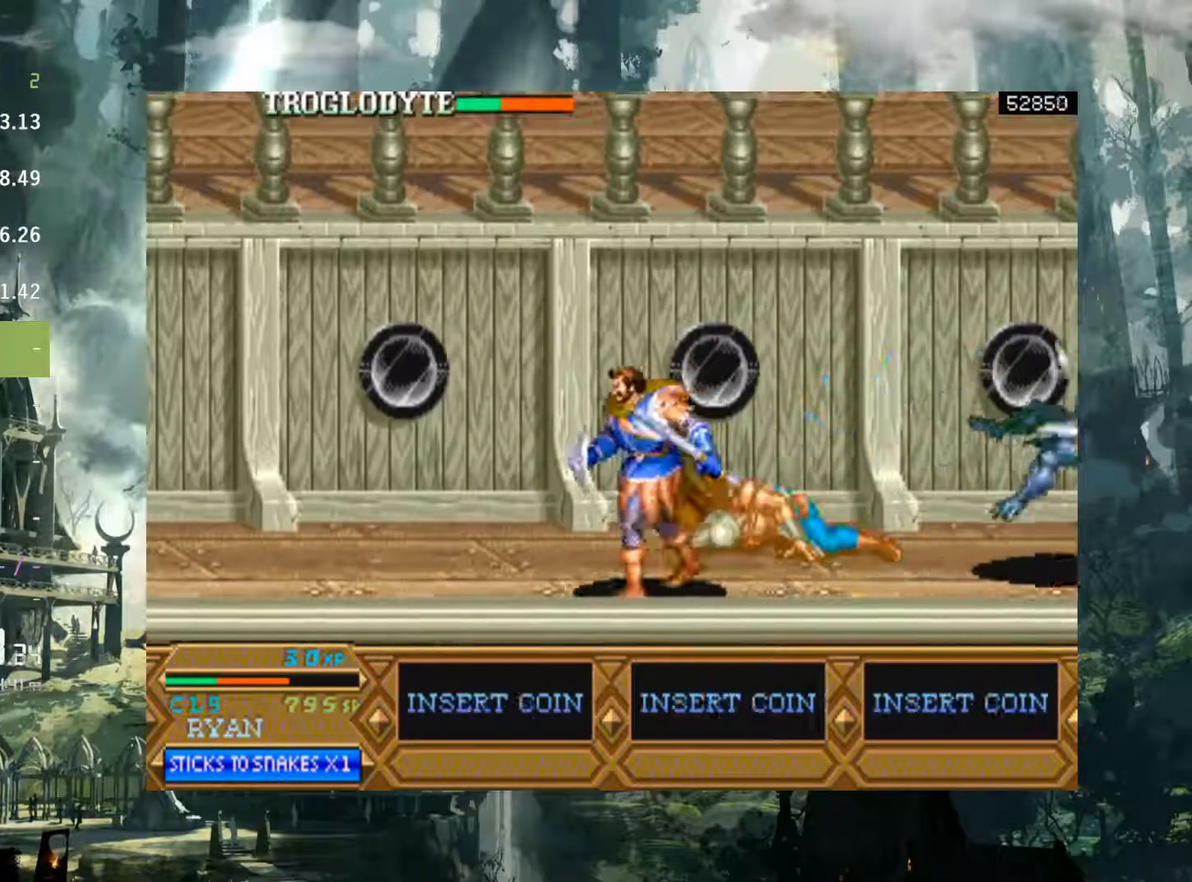
{"buttons": [], "events": [[433, "DPAD_LEFT", "up"]]}
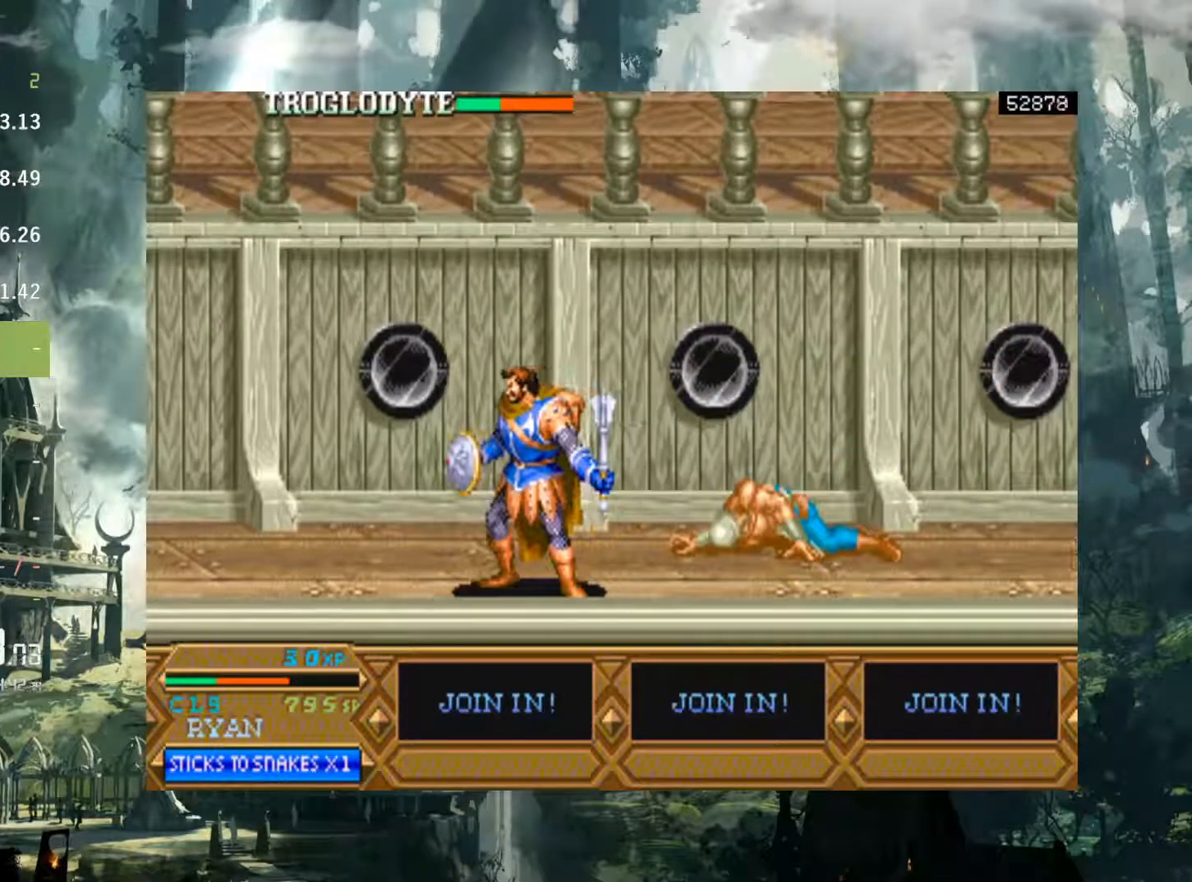
{"buttons": [], "events": [[167, "DPAD_RIGHT", "down"], [333, "DPAD_RIGHT", "up"]]}
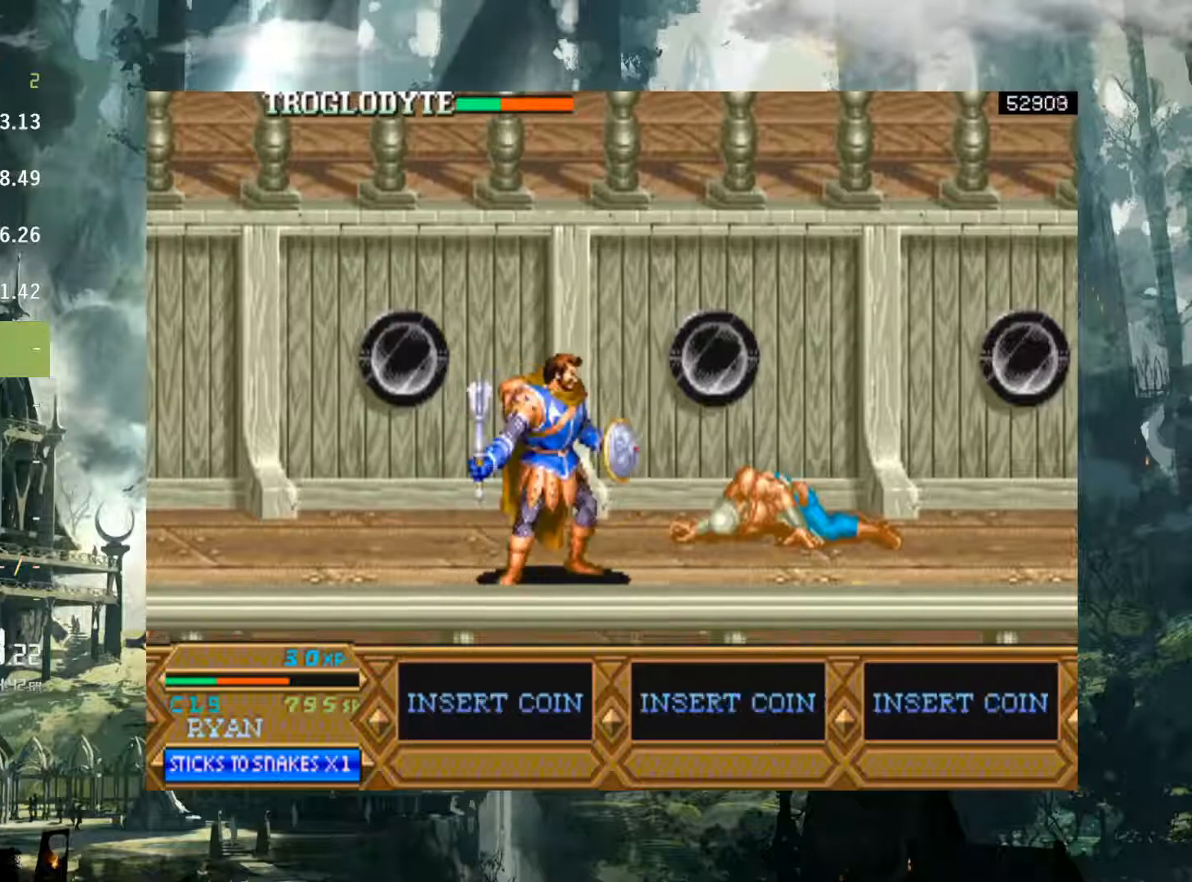
{"buttons": [], "events": []}
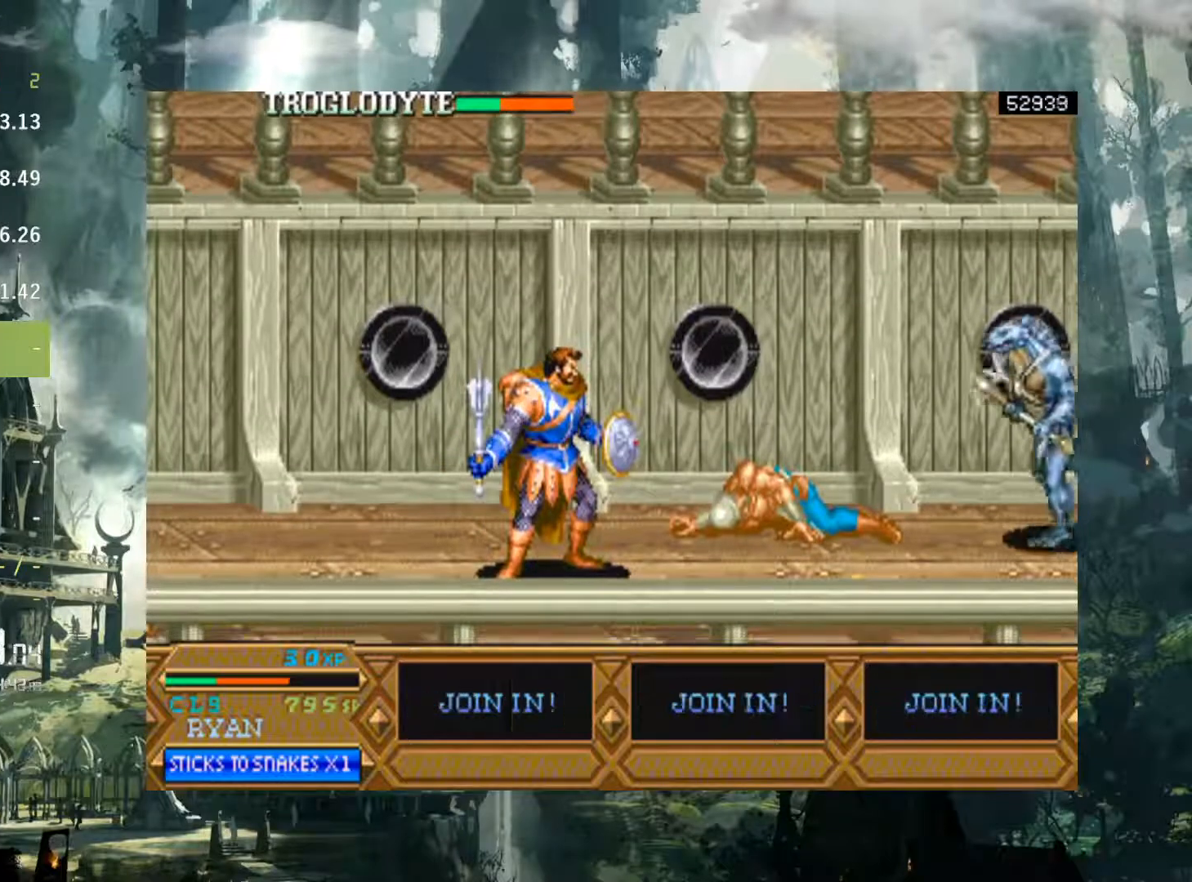
{"buttons": ["A", "DPAD_RIGHT"], "events": [[267, "DPAD_RIGHT", "down"], [350, "A", "down"]]}
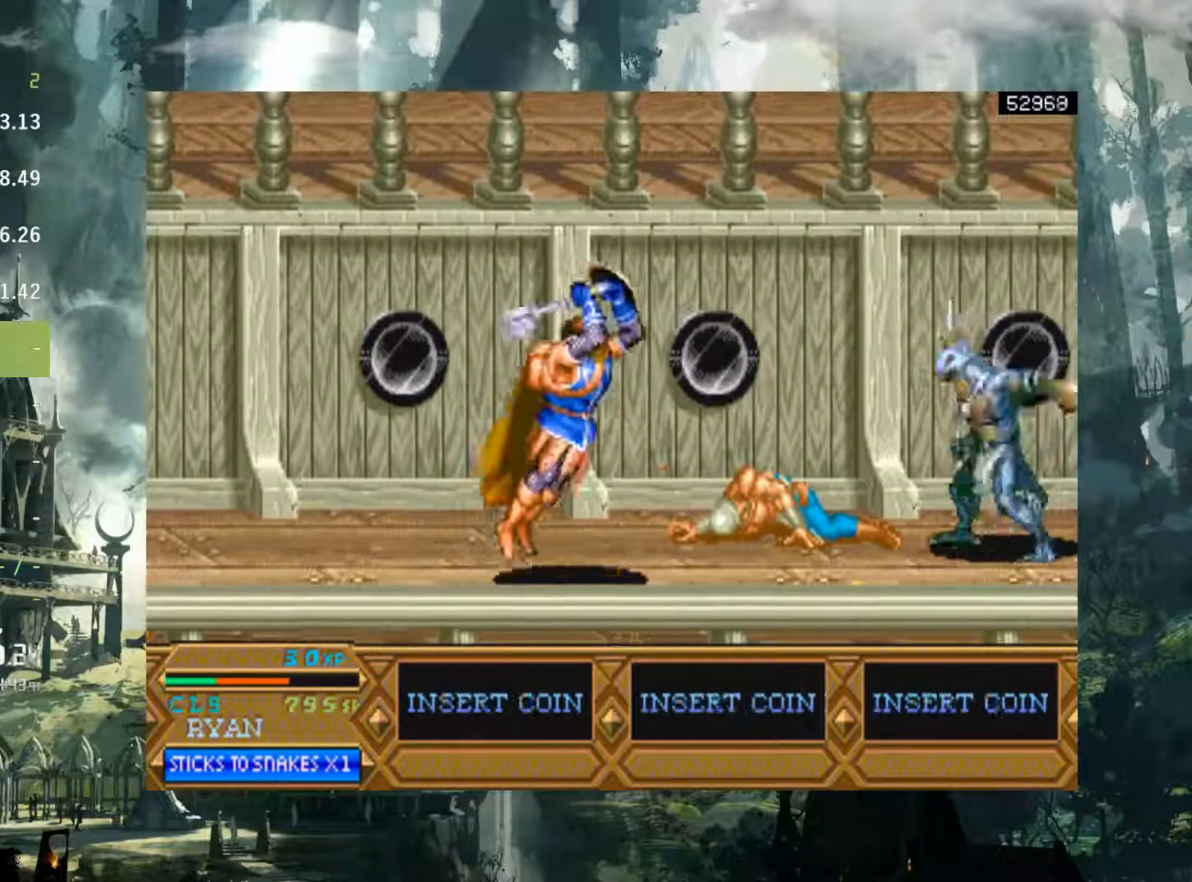
{"buttons": ["DPAD_RIGHT"], "events": [[117, "A", "up"]]}
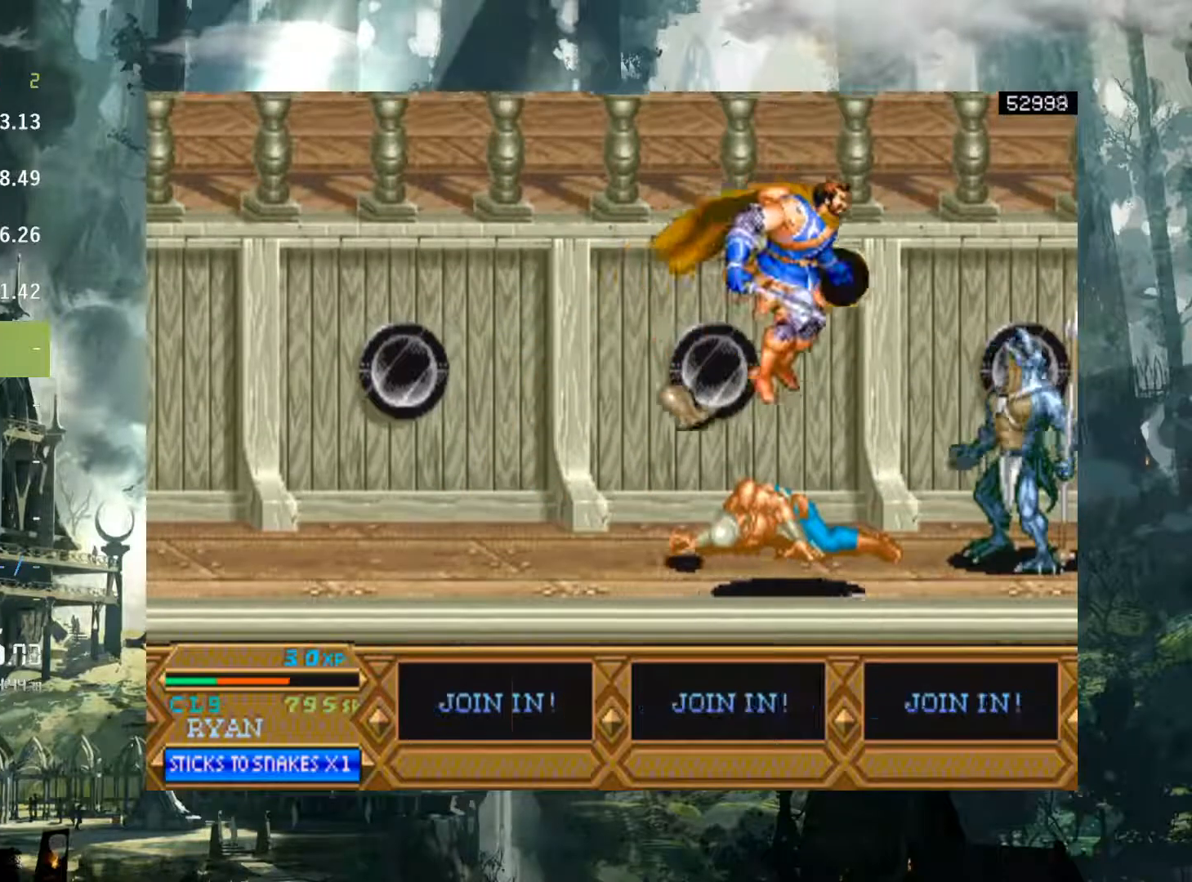
{"buttons": ["X", "DPAD_RIGHT"], "events": [[50, "X", "down"], [150, "X", "up"], [267, "X", "down"], [350, "X", "up"], [450, "X", "down"]]}
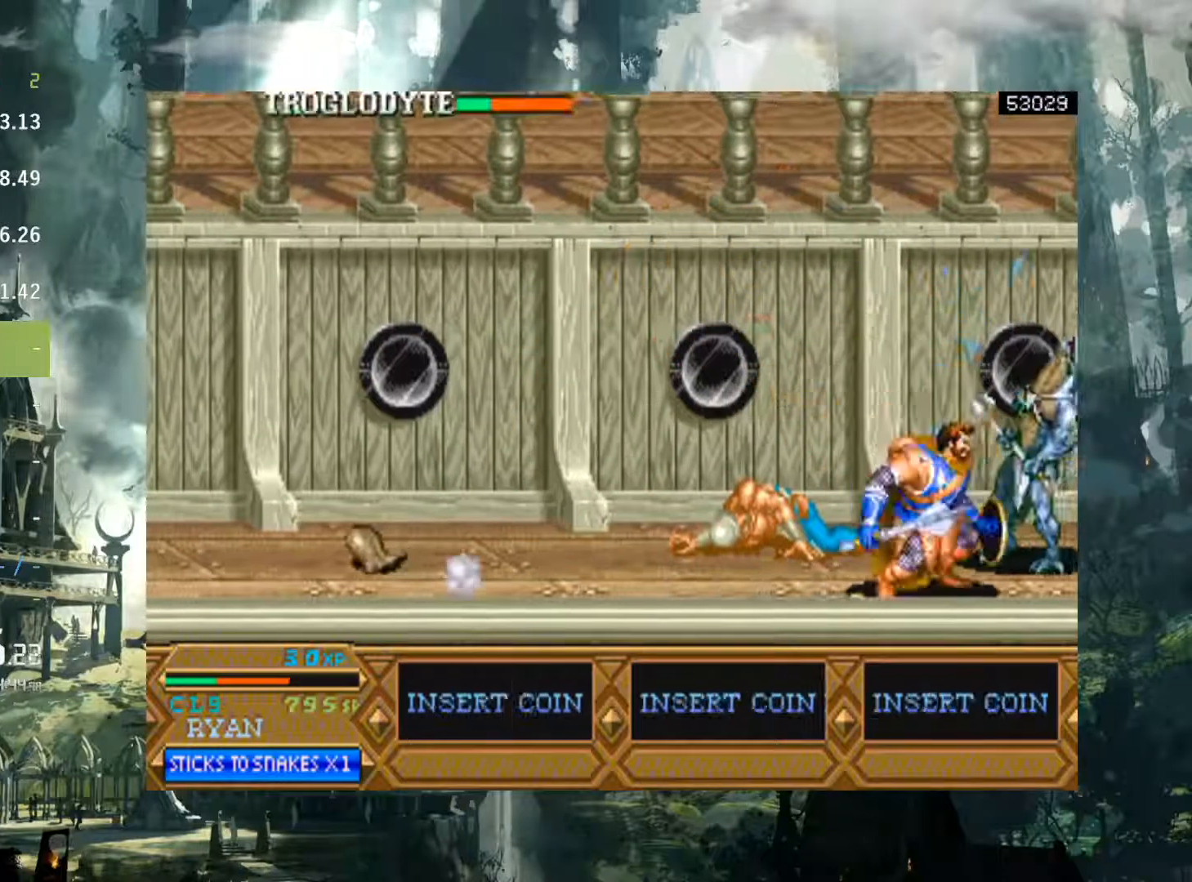
{"buttons": ["X", "DPAD_RIGHT"], "events": [[17, "X", "up"], [117, "X", "down"], [200, "X", "up"], [300, "X", "down"], [400, "X", "up"], [500, "X", "down"]]}
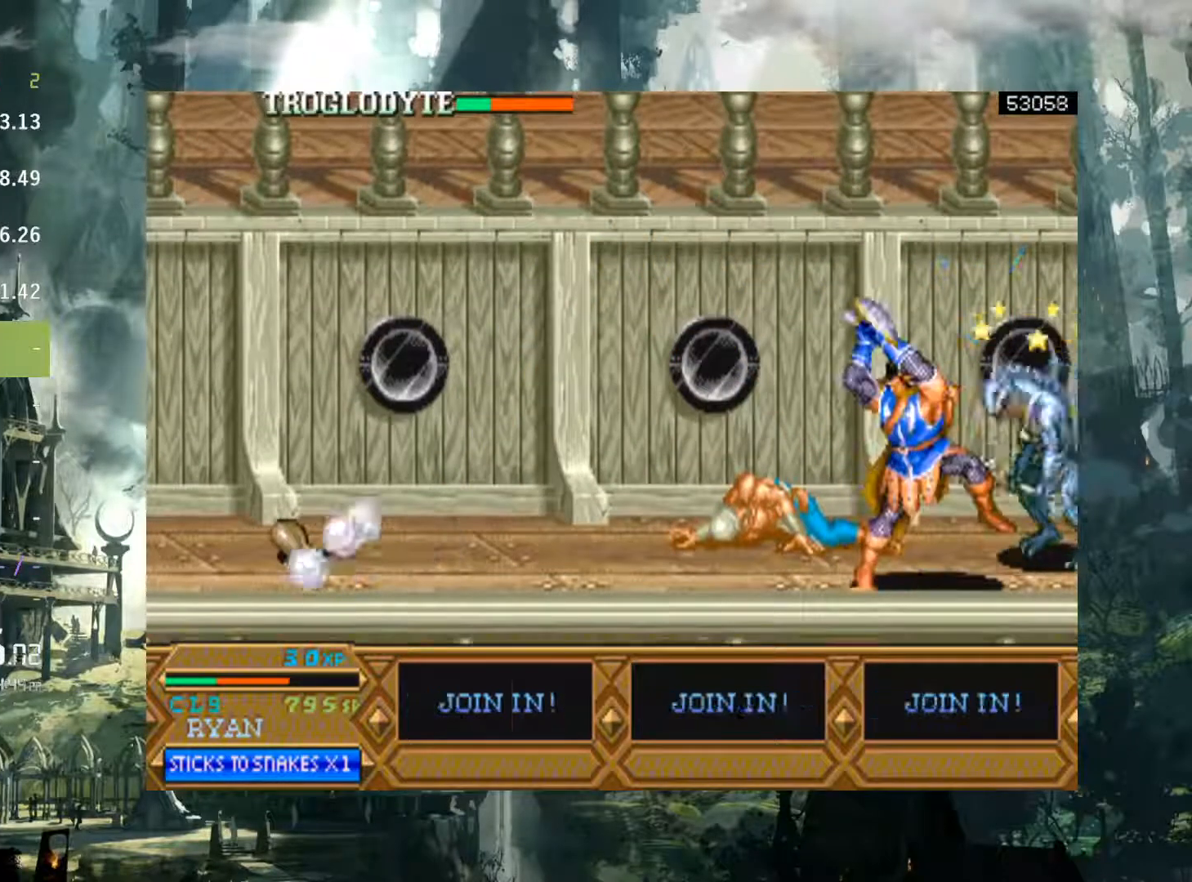
{"buttons": ["DPAD_RIGHT"], "events": [[67, "X", "up"], [167, "X", "down"], [250, "X", "up"], [350, "X", "down"], [450, "X", "up"]]}
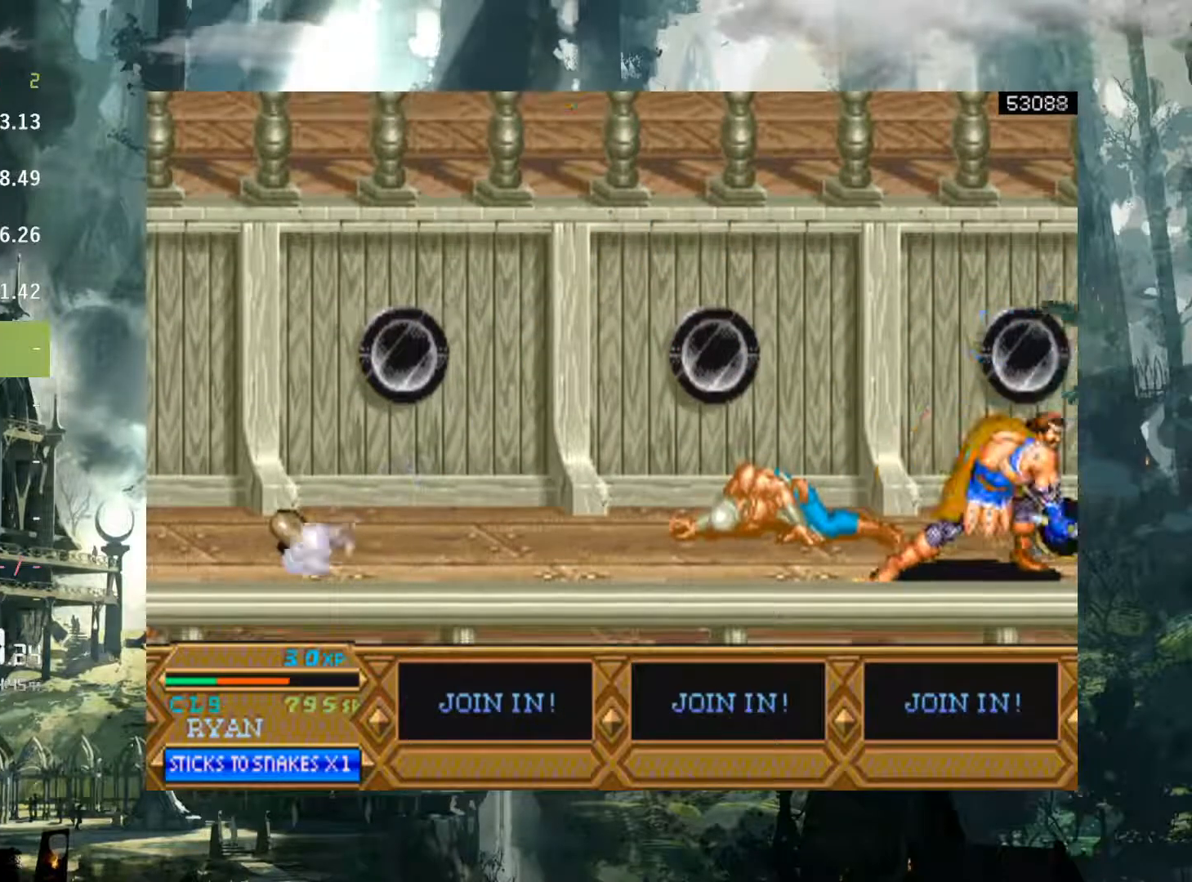
{"buttons": ["DPAD_LEFT"], "events": [[117, "DPAD_RIGHT", "up"], [300, "DPAD_LEFT", "down"]]}
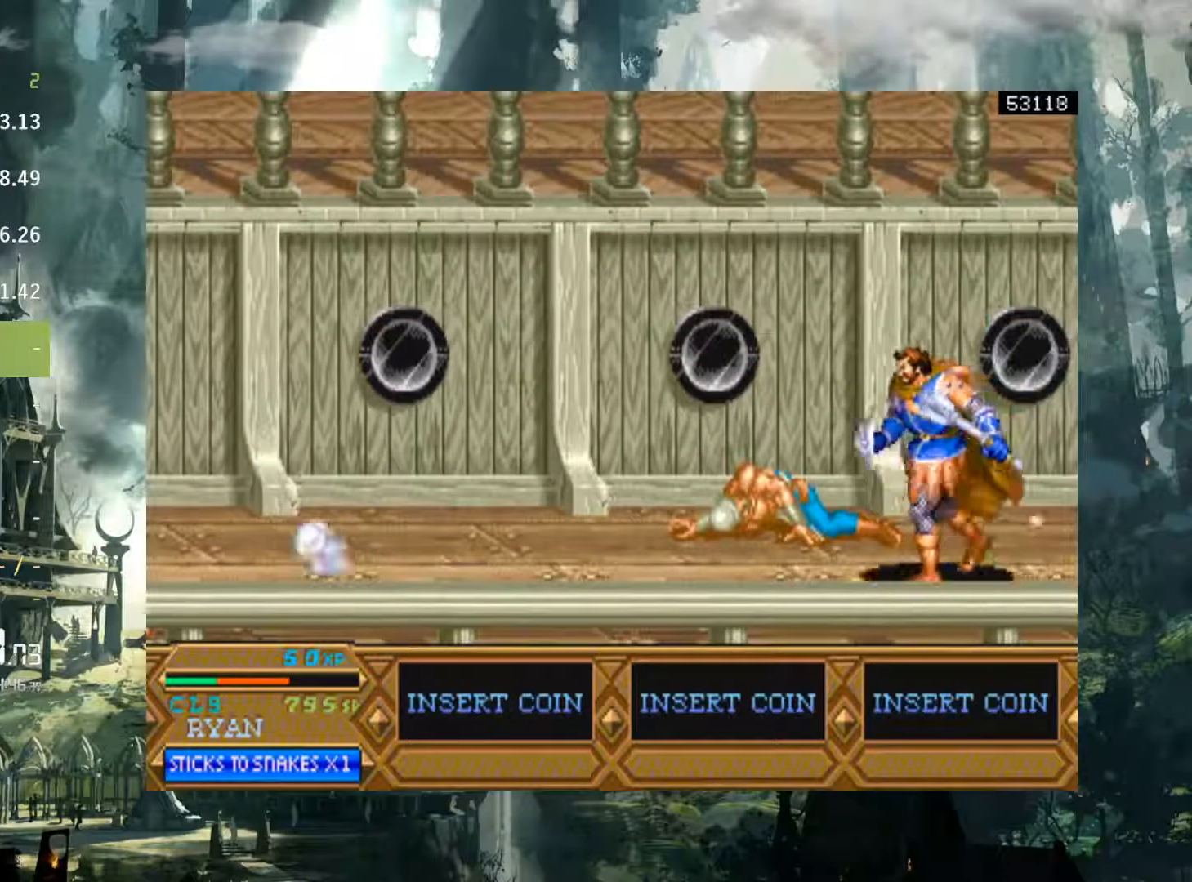
{"buttons": ["DPAD_LEFT"], "events": []}
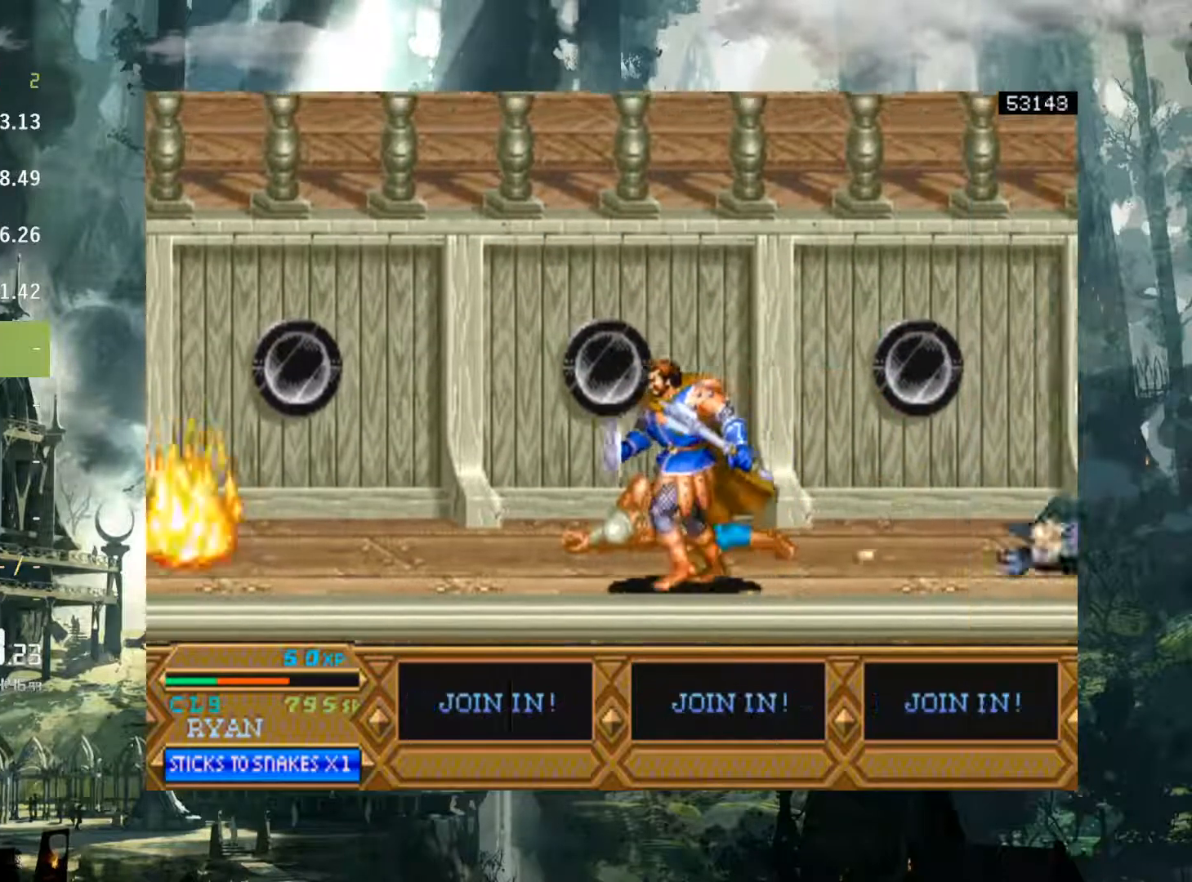
{"buttons": [], "events": [[133, "DPAD_LEFT", "up"], [183, "DPAD_RIGHT", "down"], [400, "DPAD_RIGHT", "up"]]}
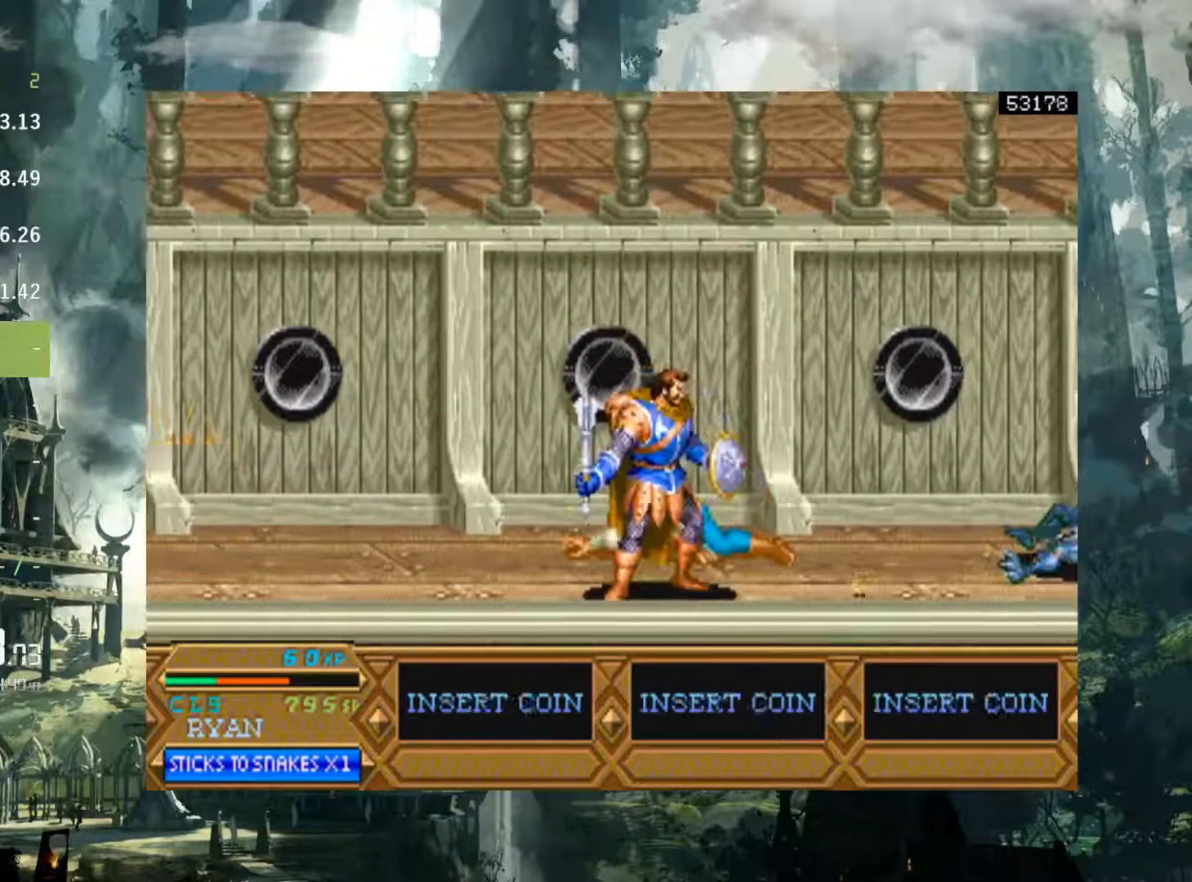
{"buttons": ["DPAD_RIGHT"], "events": [[133, "DPAD_RIGHT", "down"], [200, "DPAD_RIGHT", "up"], [317, "DPAD_RIGHT", "down"]]}
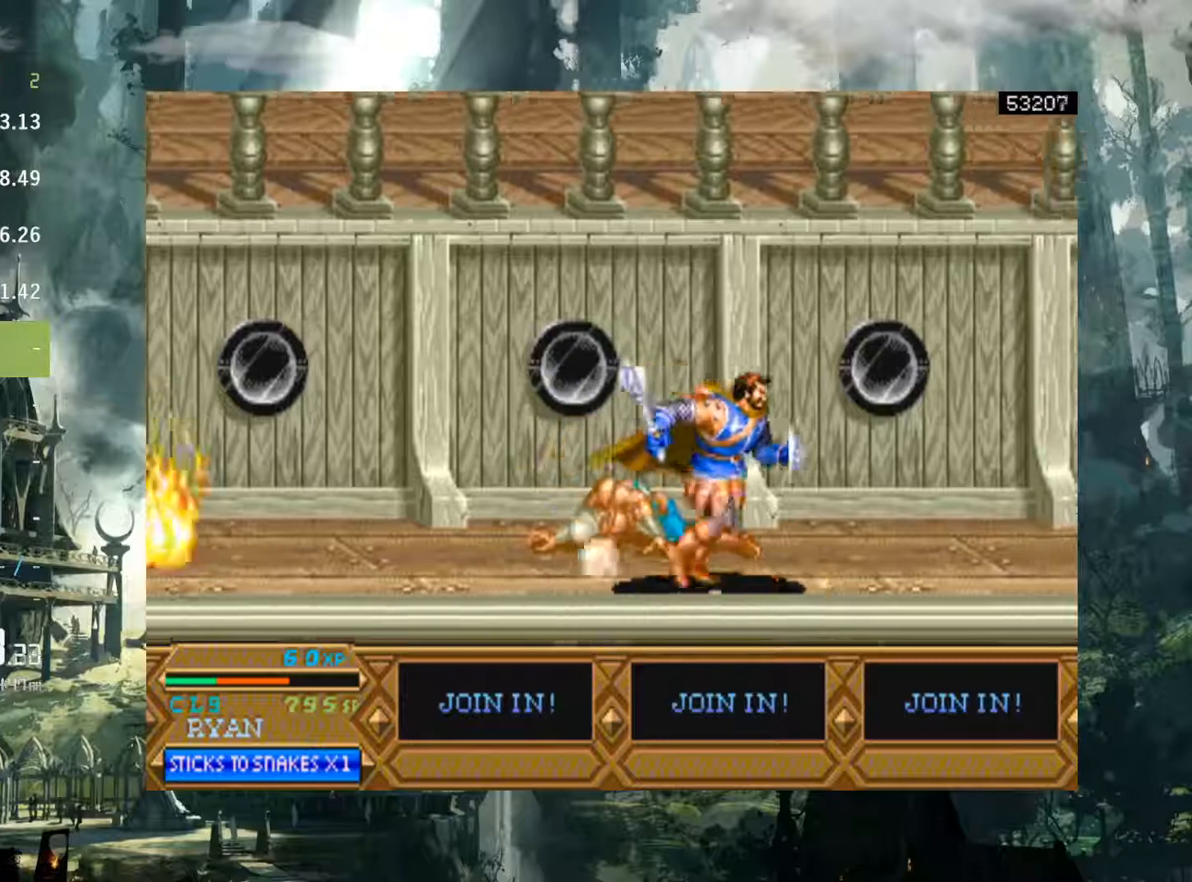
{"buttons": ["DPAD_RIGHT"], "events": []}
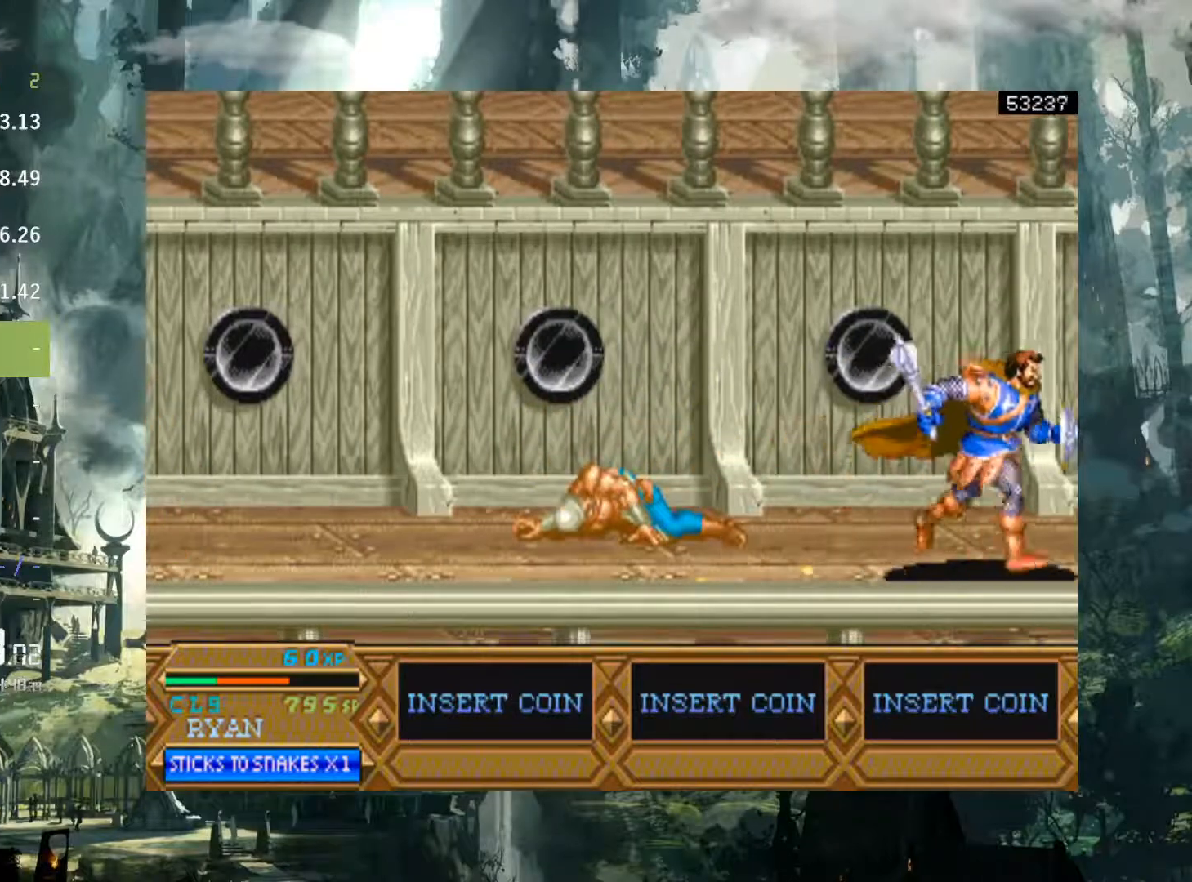
{"buttons": ["DPAD_RIGHT"], "events": []}
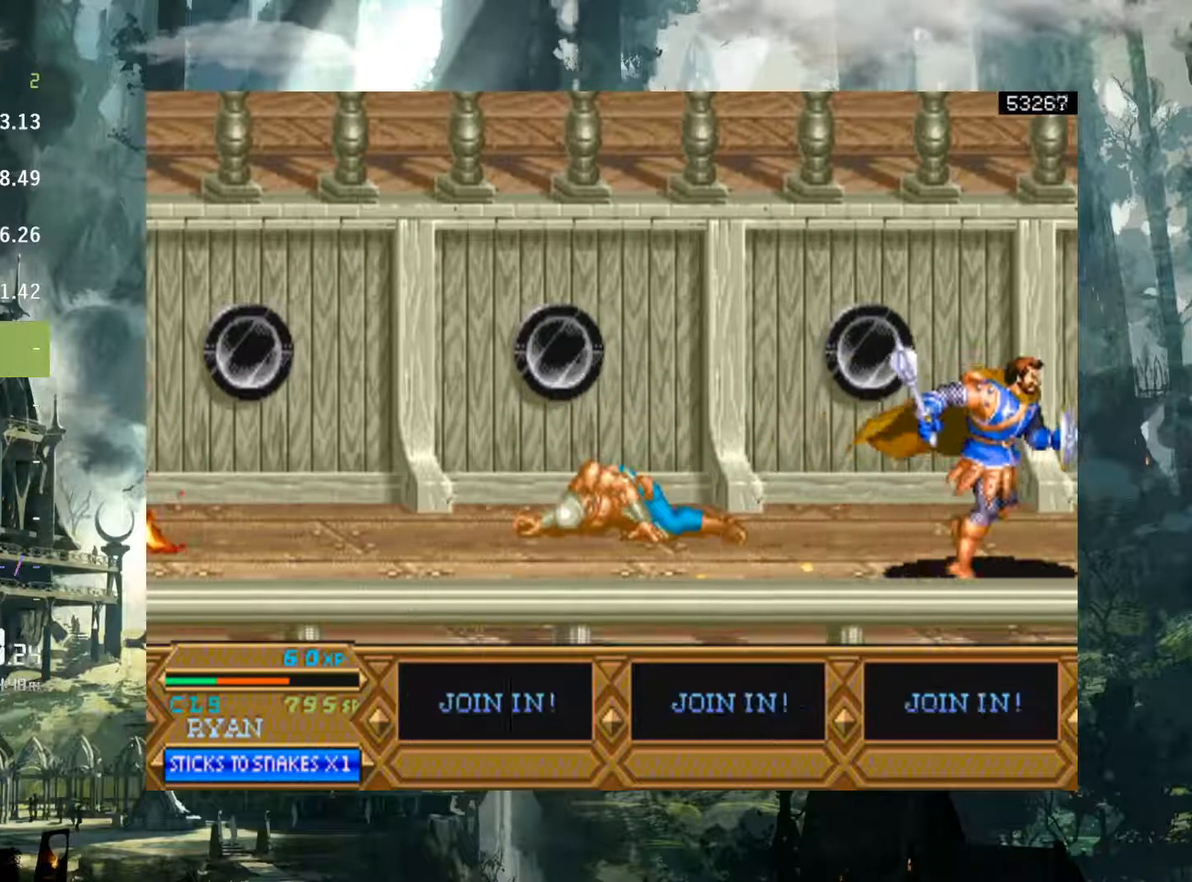
{"buttons": ["DPAD_RIGHT"], "events": []}
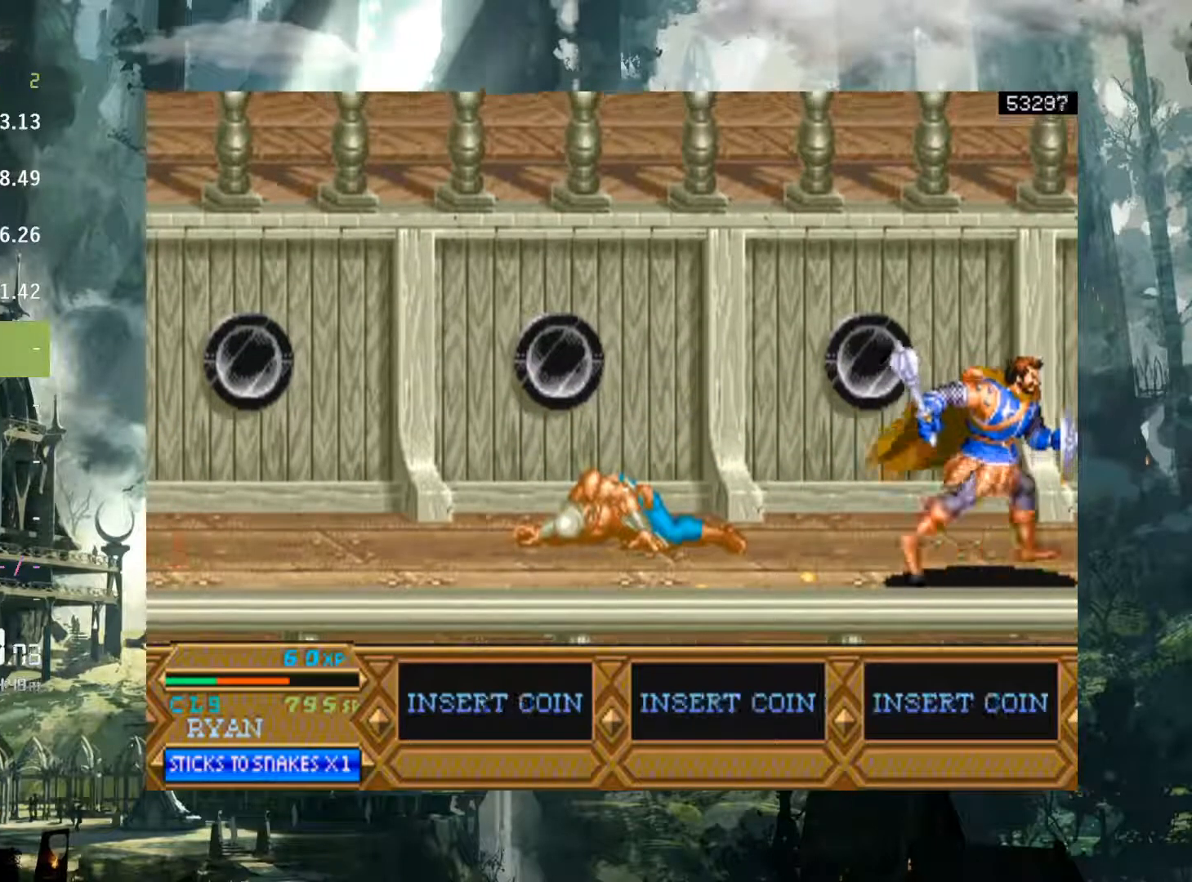
{"buttons": ["DPAD_RIGHT"], "events": []}
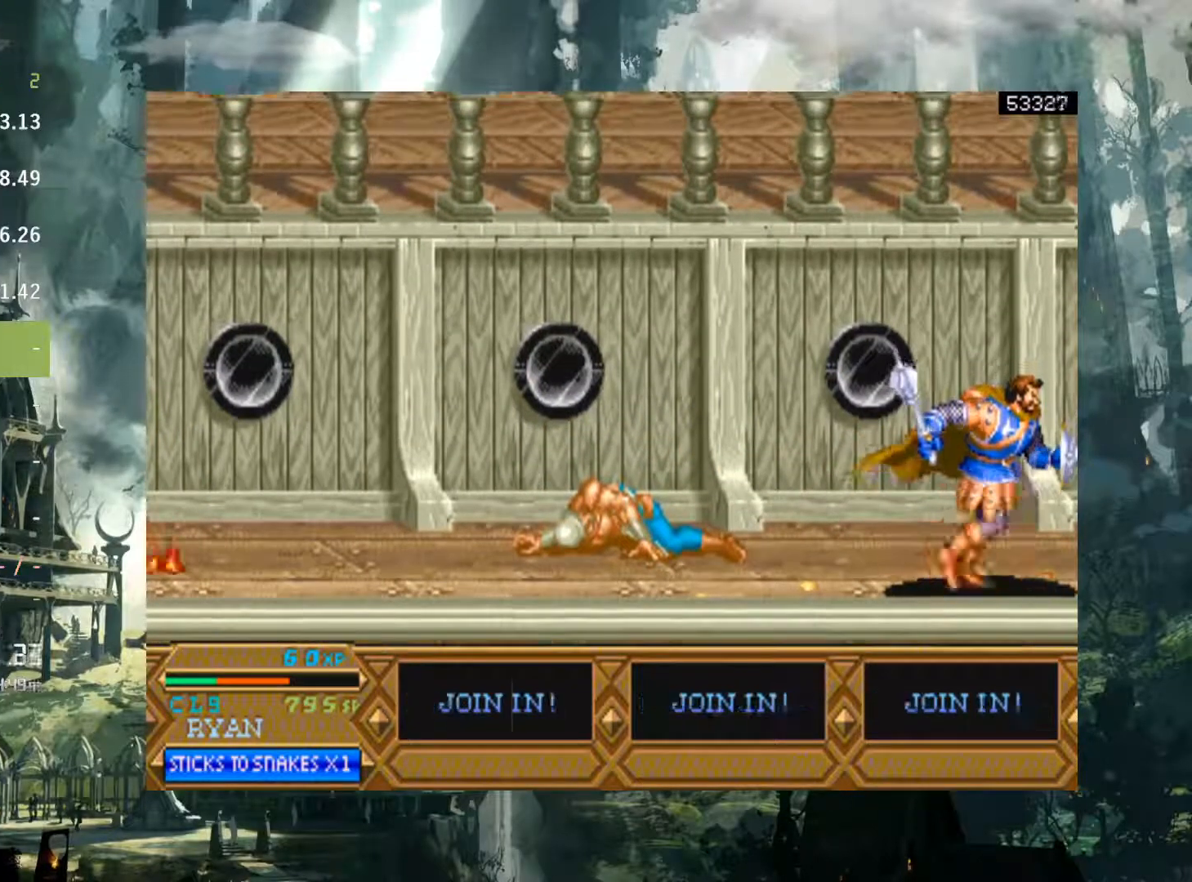
{"buttons": ["DPAD_RIGHT"], "events": []}
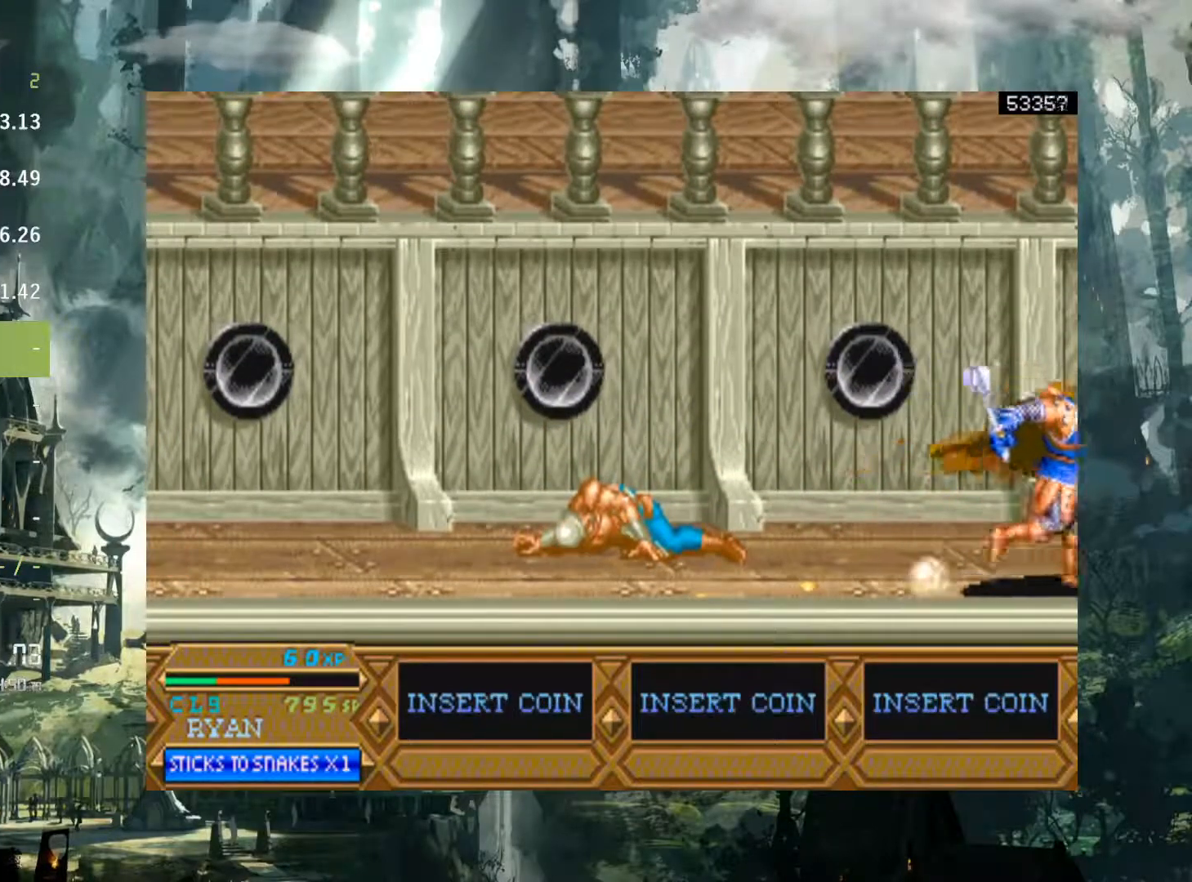
{"buttons": ["DPAD_RIGHT"], "events": []}